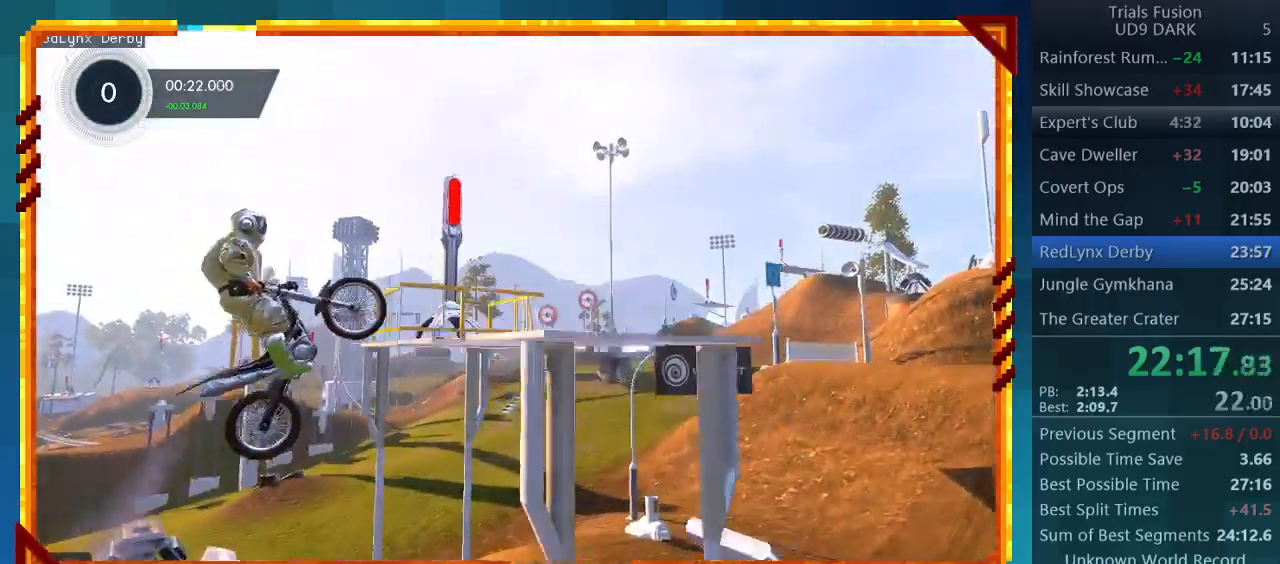
Gameplay with a controller (PlayStation layout); each line is a JSON object with the inputs held at the frame after it. "events" lists button and stick changes between this image and that frame as [ms after this image, input, new state], when the widget could be followed in between. Not read: L3 R3 right_stick.
{"buttons": ["R2"], "left_stick": "right", "events": [[33, "left_stick", "center"], [267, "left_stick", "right"]]}
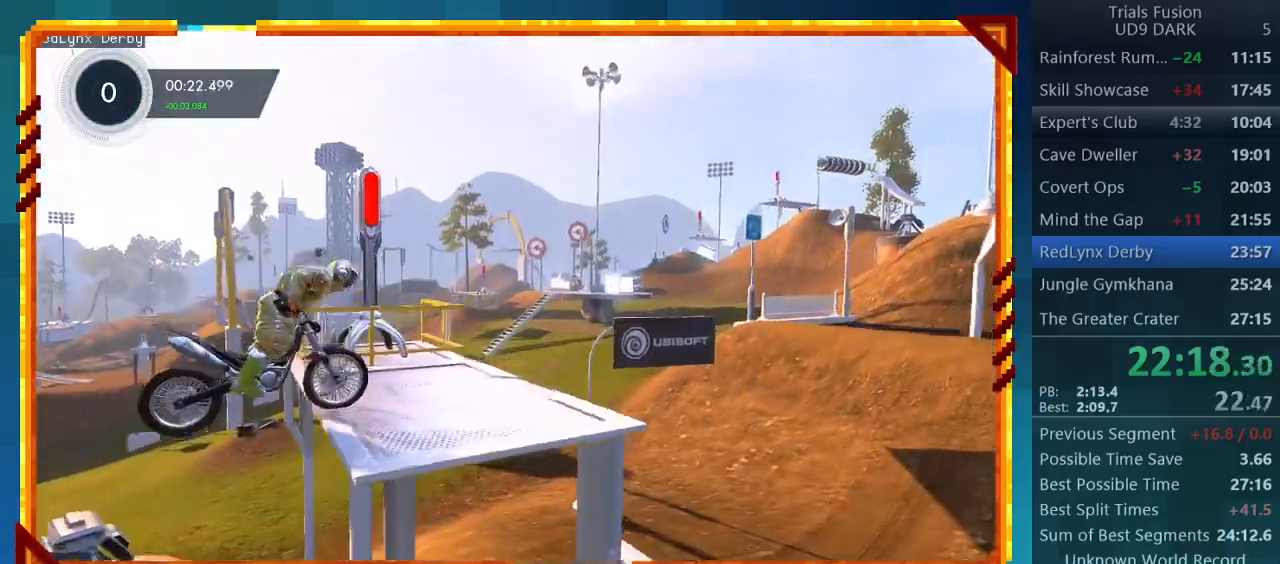
{"buttons": [], "left_stick": "left", "events": [[233, "R2", "up"], [300, "left_stick", "left"]]}
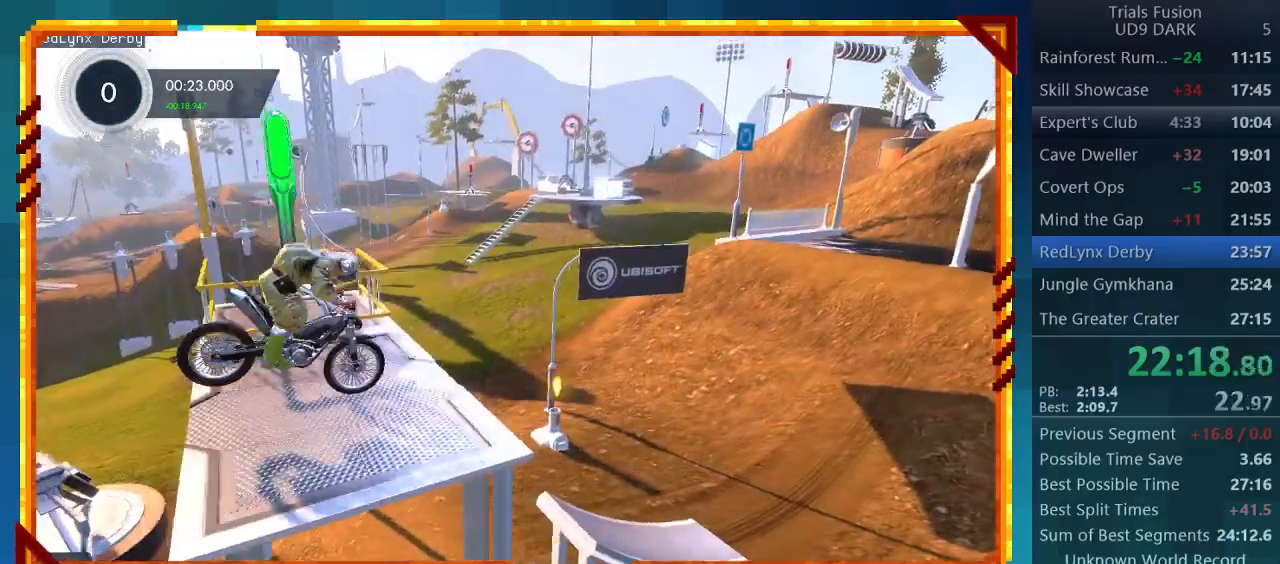
{"buttons": [], "left_stick": "center", "events": [[67, "R2", "down"], [133, "left_stick", "center"], [333, "R2", "up"]]}
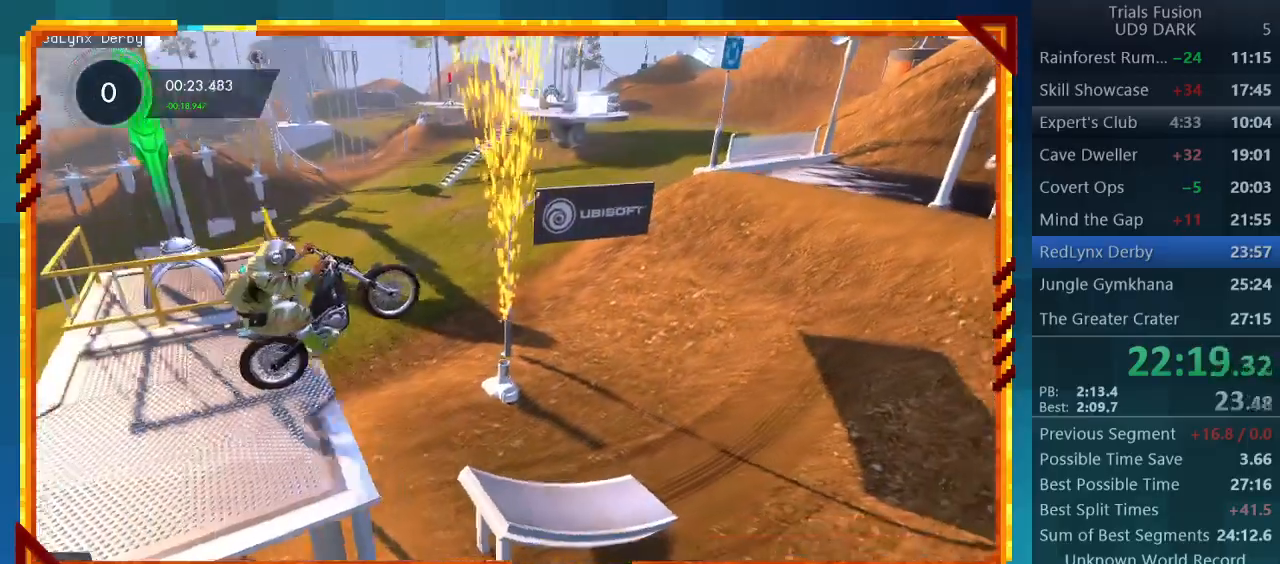
{"buttons": [], "left_stick": "center", "events": []}
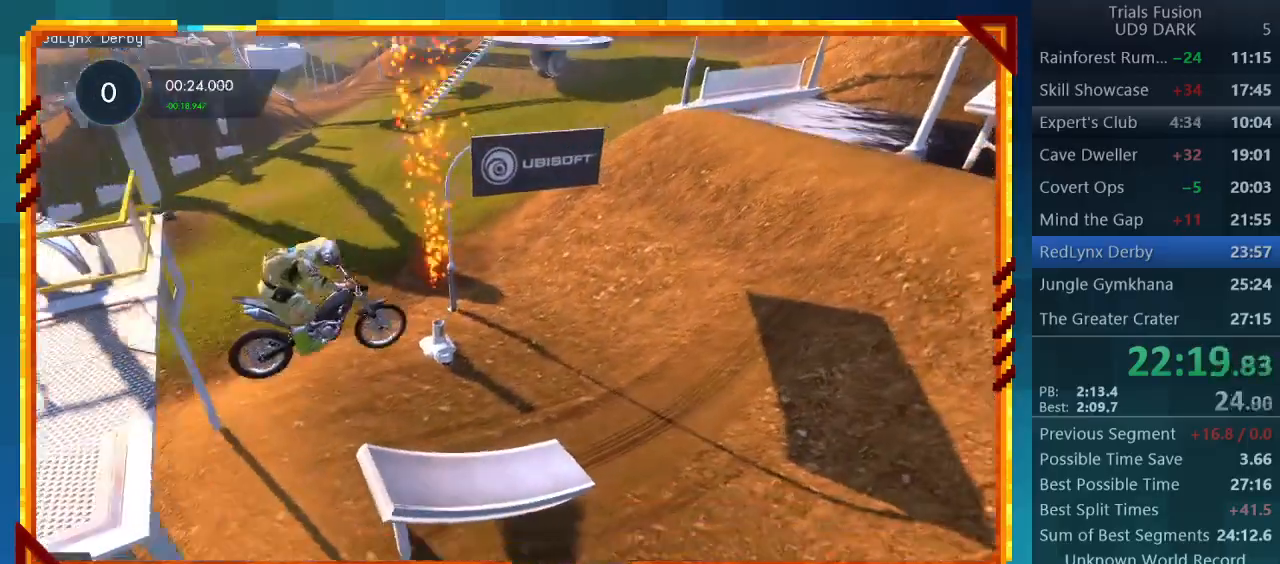
{"buttons": ["R2"], "left_stick": "left", "events": [[233, "R2", "down"], [367, "left_stick", "left"]]}
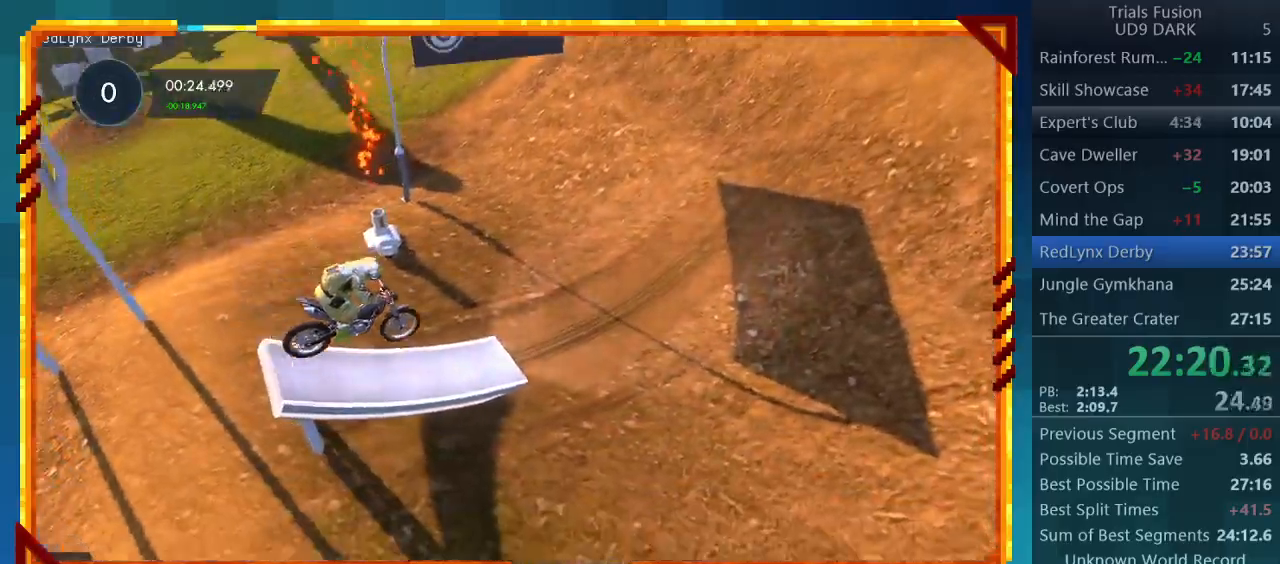
{"buttons": ["R2"], "left_stick": "left", "events": []}
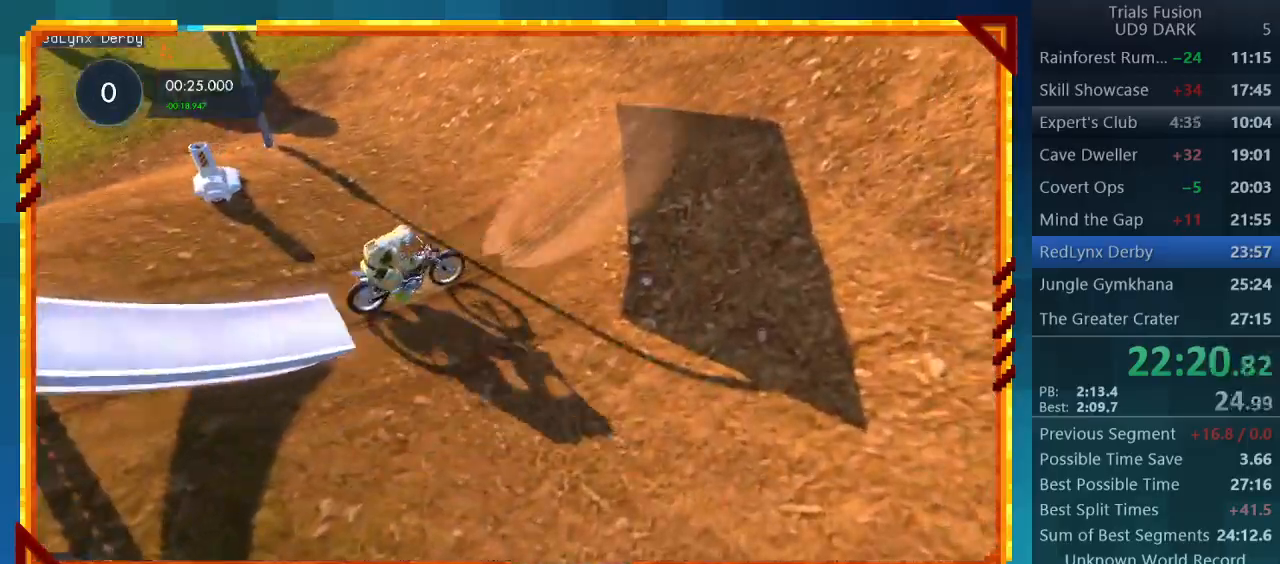
{"buttons": ["R2"], "left_stick": "left", "events": []}
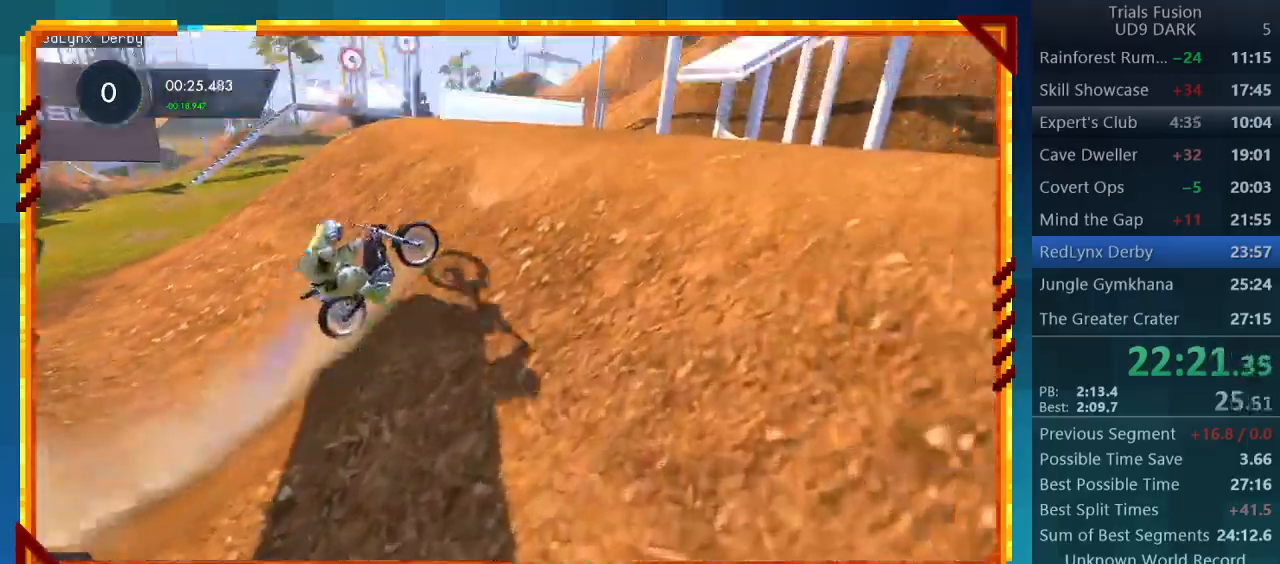
{"buttons": ["R2"], "left_stick": "center", "events": [[333, "left_stick", "center"]]}
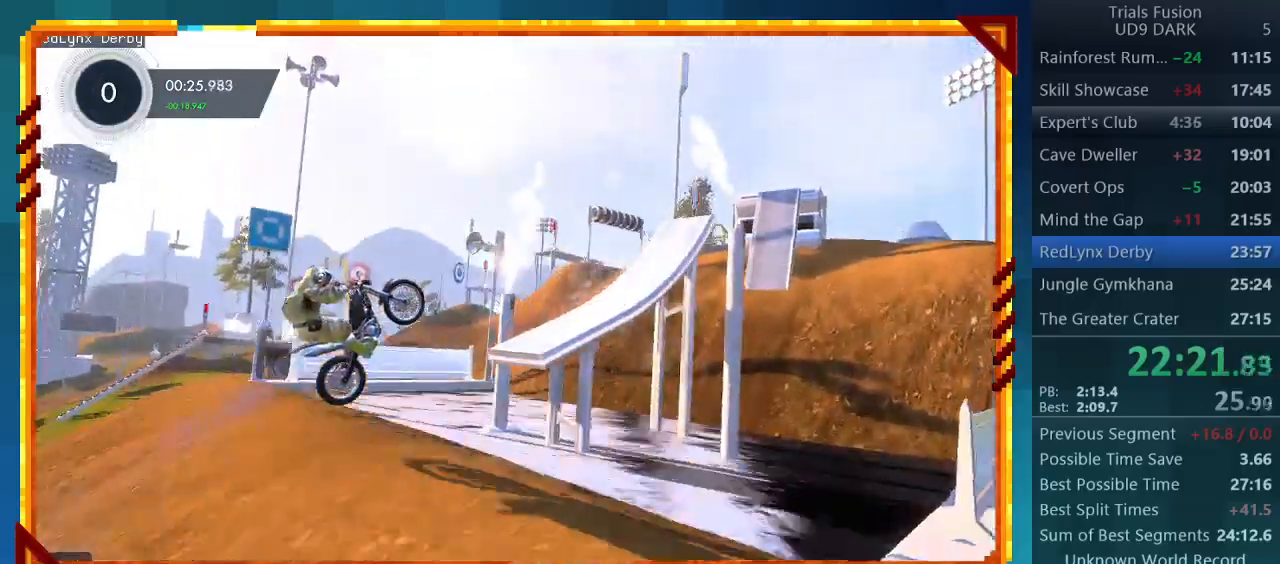
{"buttons": ["R2"], "left_stick": "right", "events": [[200, "left_stick", "right"]]}
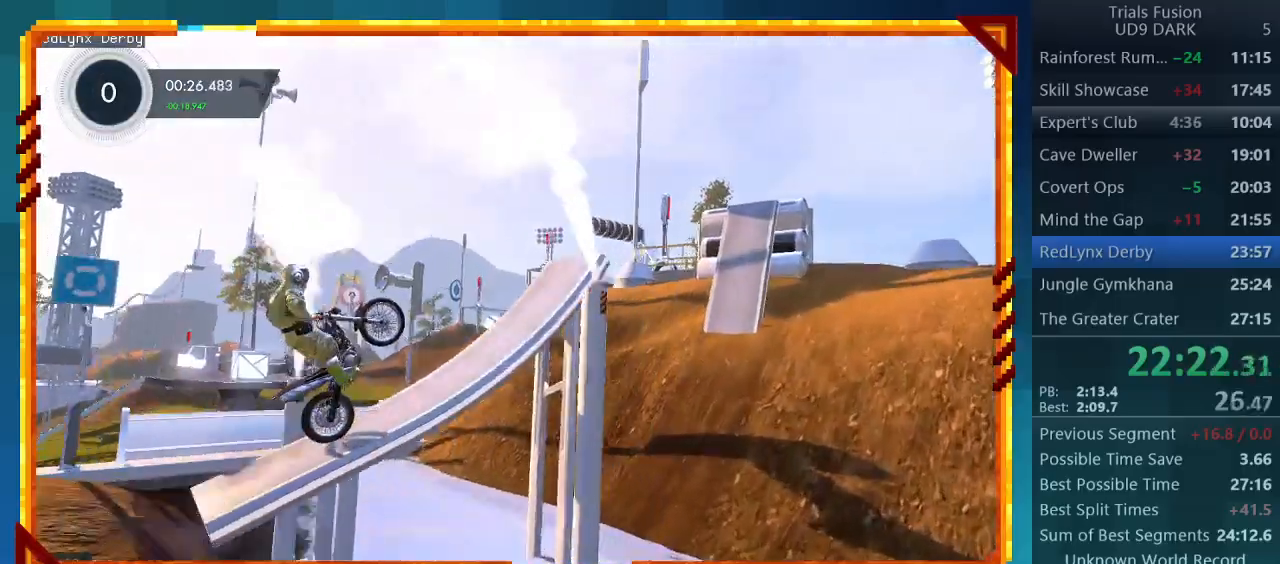
{"buttons": ["R2"], "left_stick": "center", "events": [[167, "left_stick", "center"]]}
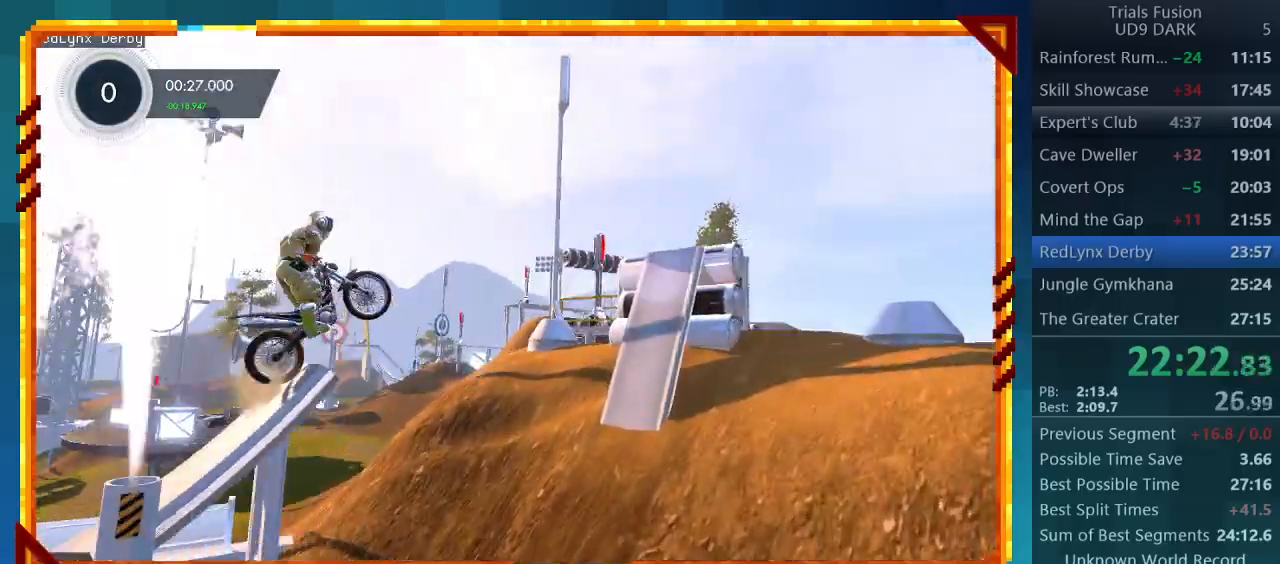
{"buttons": ["R2"], "left_stick": "left", "events": [[100, "left_stick", "down-left"], [167, "left_stick", "left"]]}
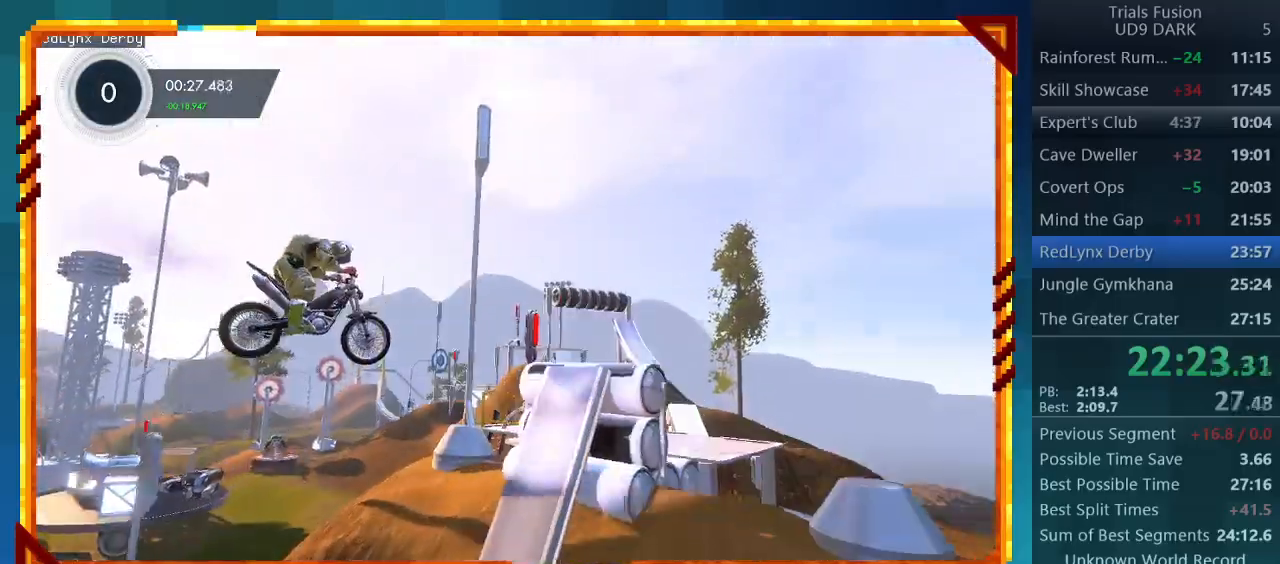
{"buttons": [], "left_stick": "right", "events": [[200, "left_stick", "right"], [300, "R2", "up"]]}
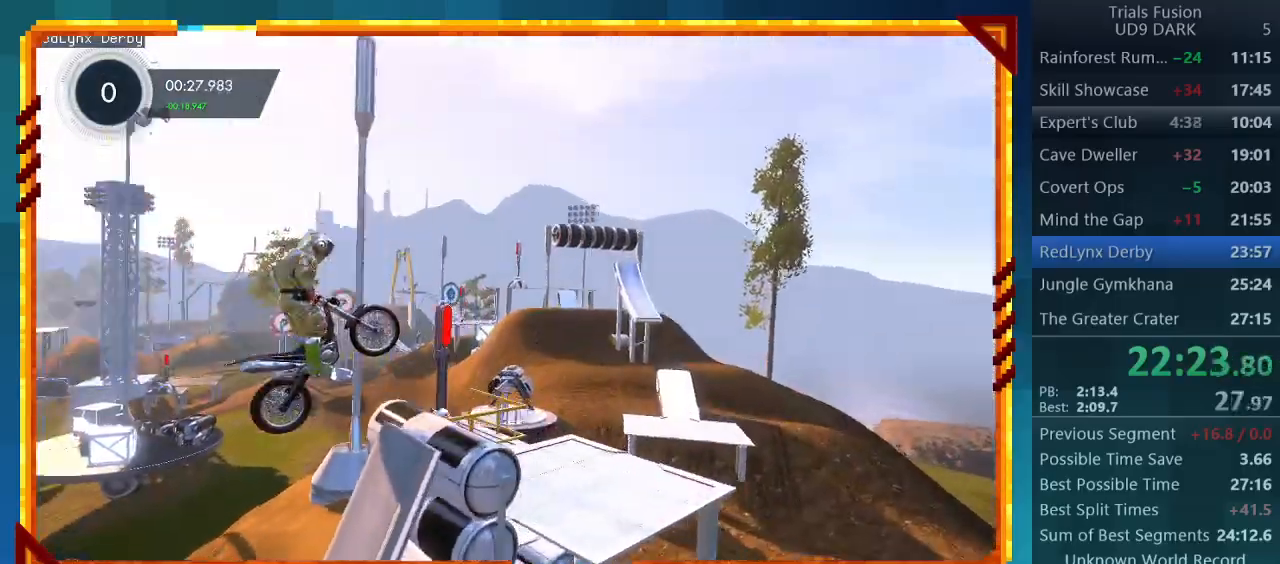
{"buttons": [], "left_stick": "left", "events": [[133, "left_stick", "left"]]}
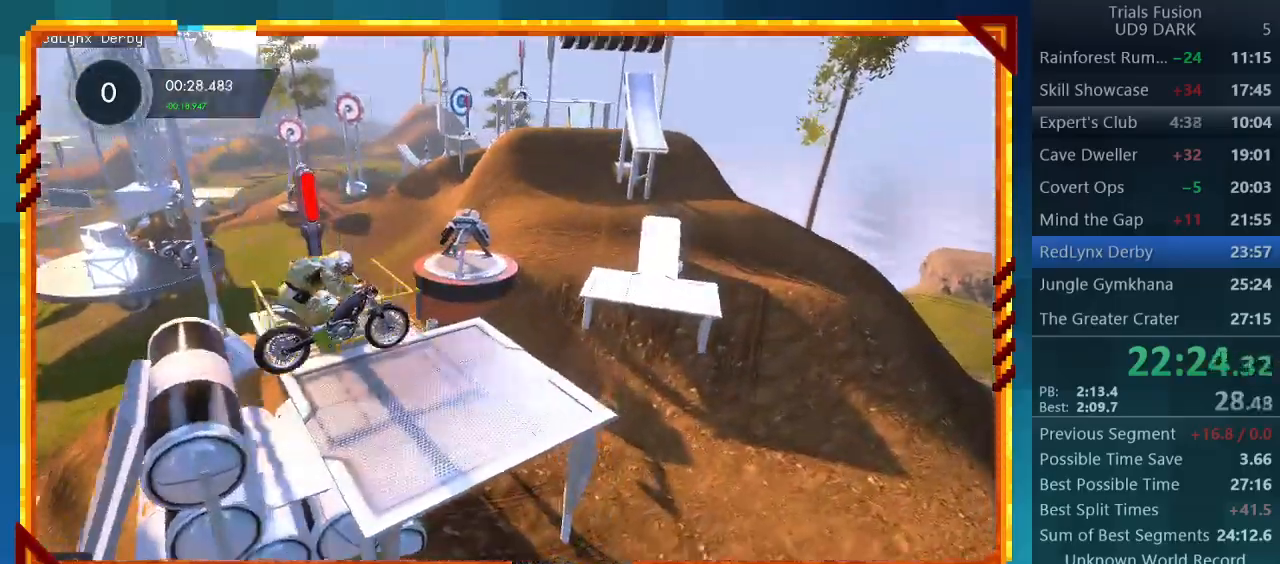
{"buttons": ["R2"], "left_stick": "left", "events": [[133, "R2", "down"], [233, "left_stick", "center"], [367, "left_stick", "left"]]}
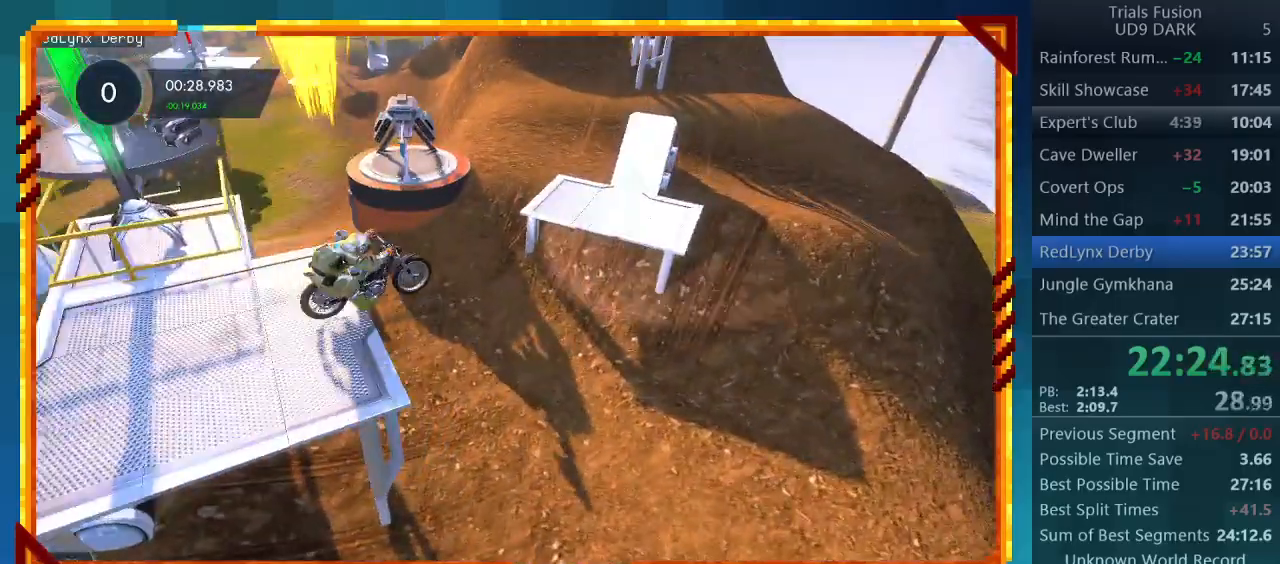
{"buttons": ["R2"], "left_stick": "left", "events": []}
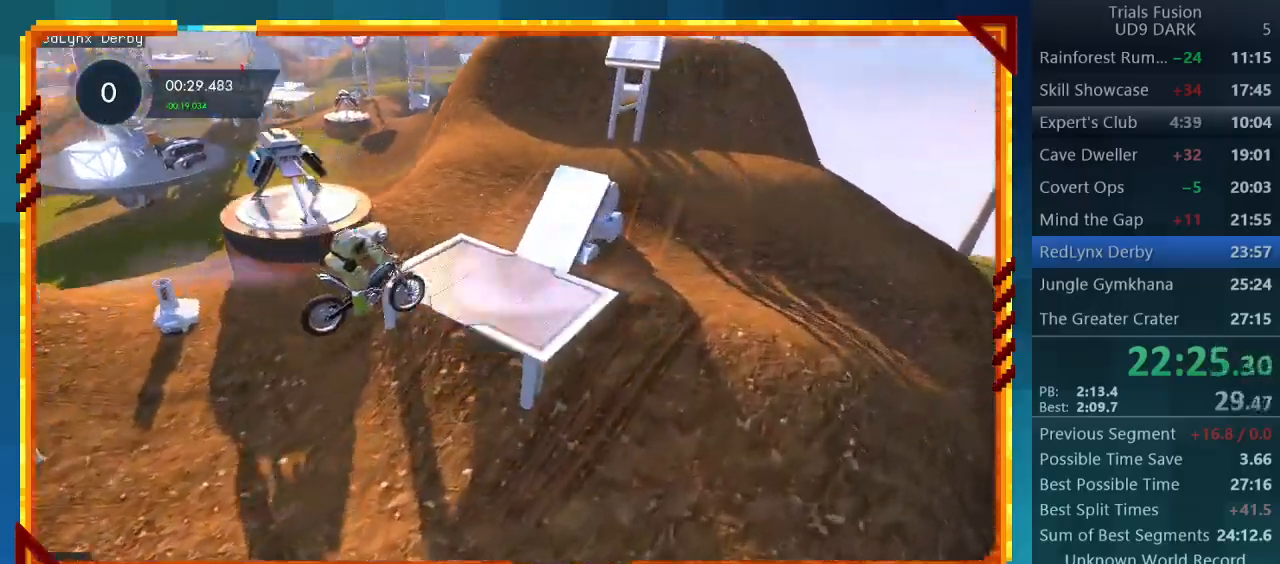
{"buttons": ["R2"], "left_stick": "left", "events": [[33, "left_stick", "center"], [267, "left_stick", "left"]]}
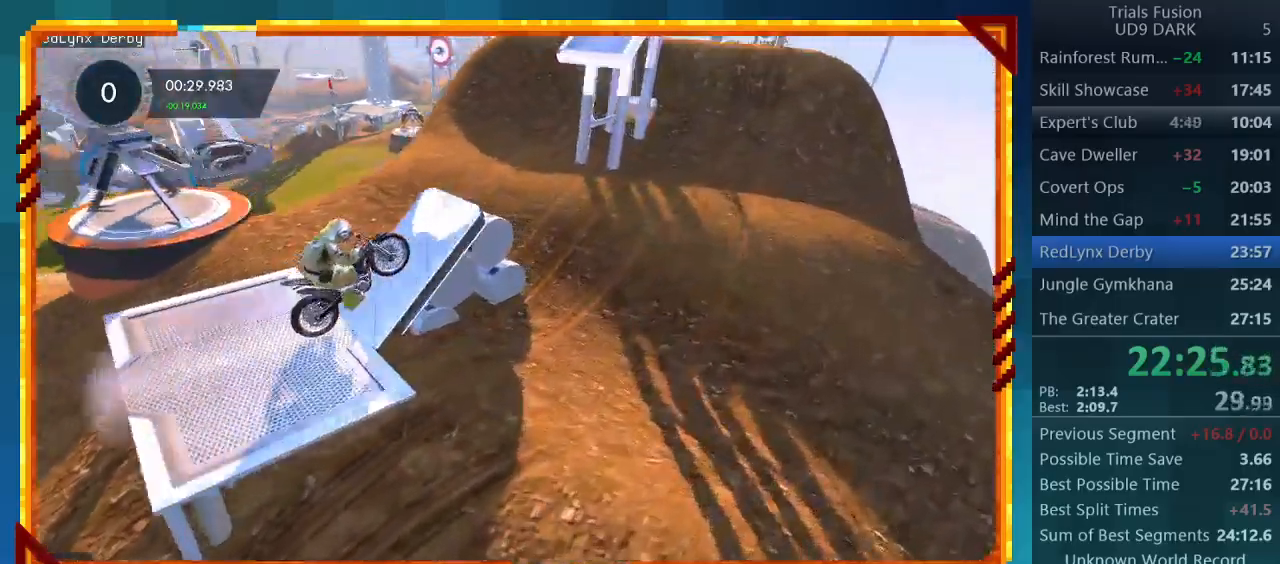
{"buttons": ["R2"], "left_stick": "left", "events": [[133, "left_stick", "right"], [400, "left_stick", "left"]]}
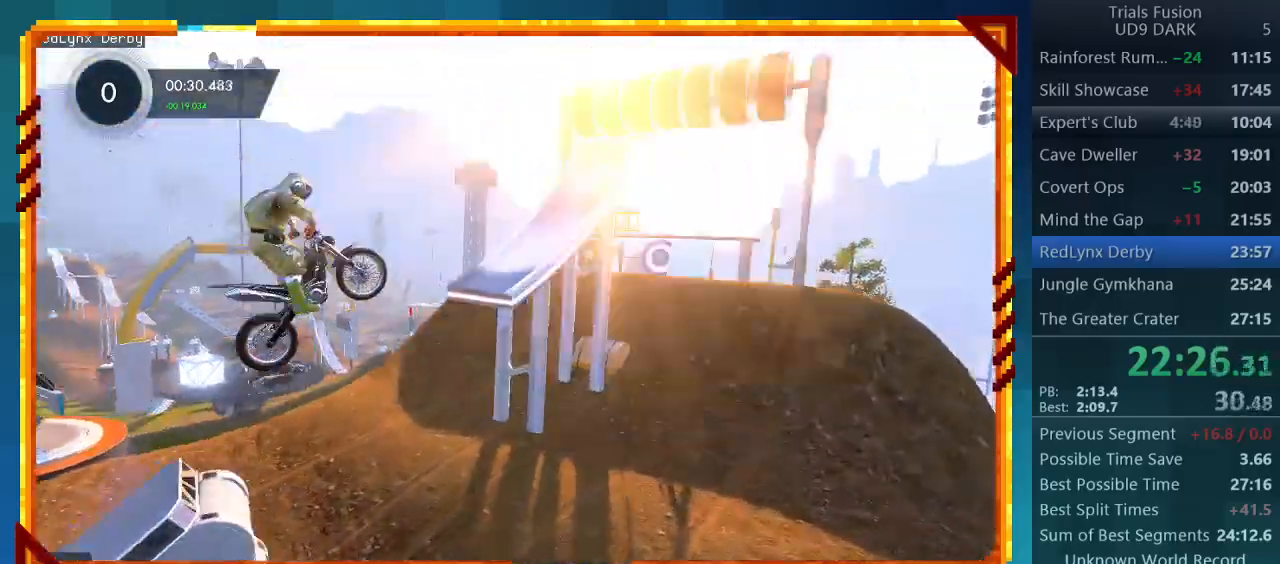
{"buttons": ["R2"], "left_stick": "down-right", "events": [[433, "left_stick", "down-right"]]}
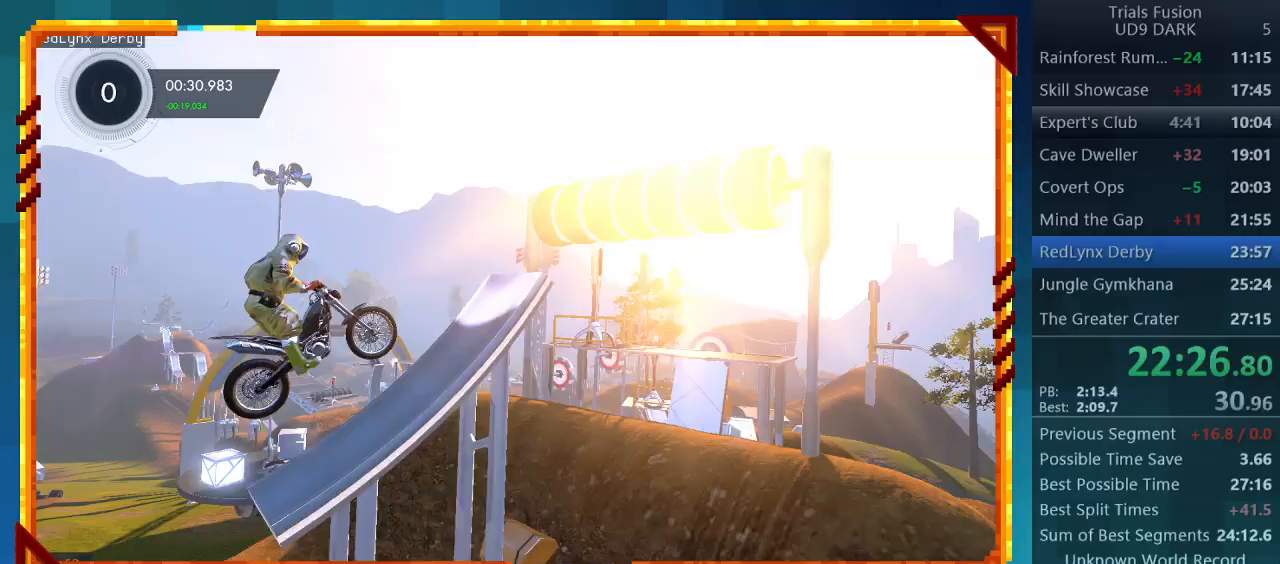
{"buttons": ["R2"], "left_stick": "center", "events": [[33, "left_stick", "right"], [133, "left_stick", "center"]]}
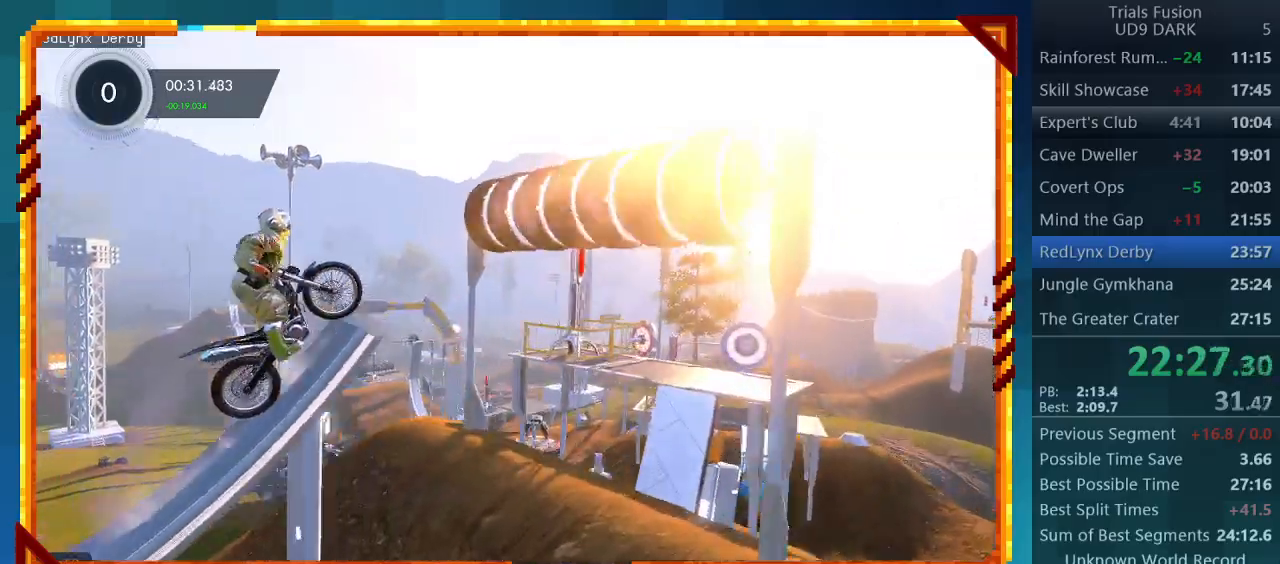
{"buttons": ["R2"], "left_stick": "right", "events": [[167, "left_stick", "right"]]}
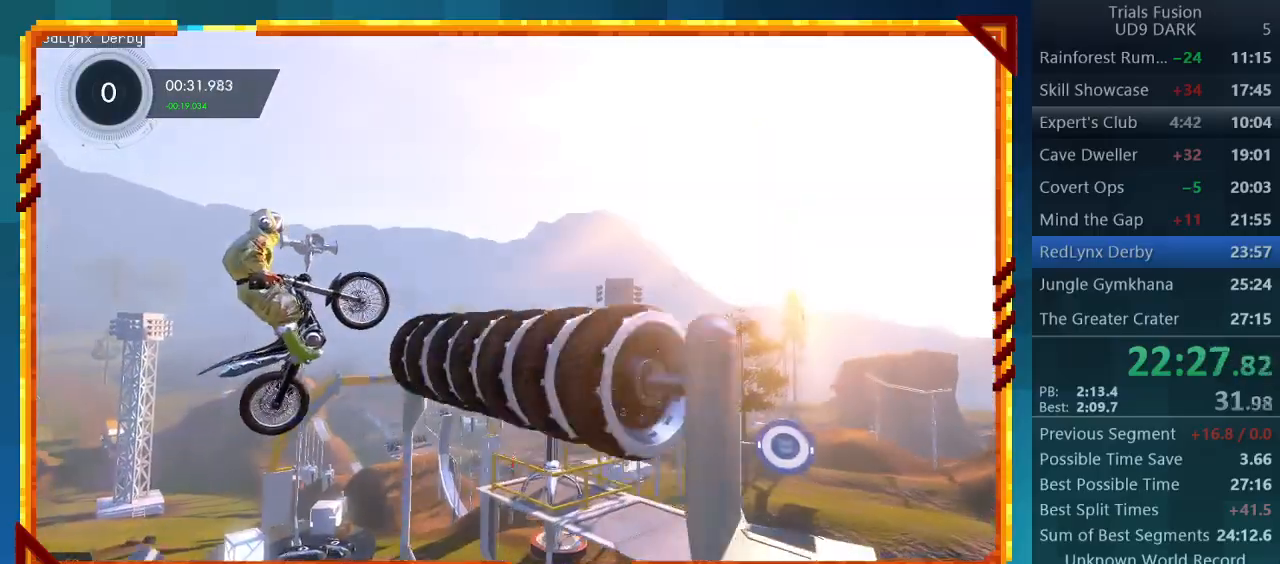
{"buttons": ["R2"], "left_stick": "right", "events": []}
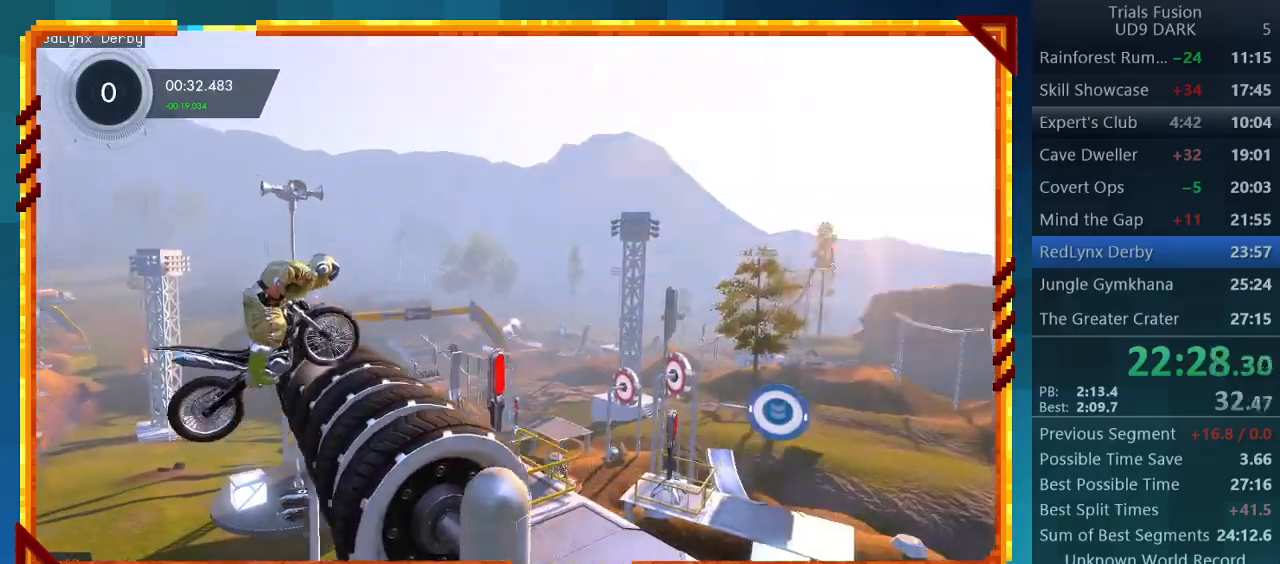
{"buttons": ["R2"], "left_stick": "right", "events": []}
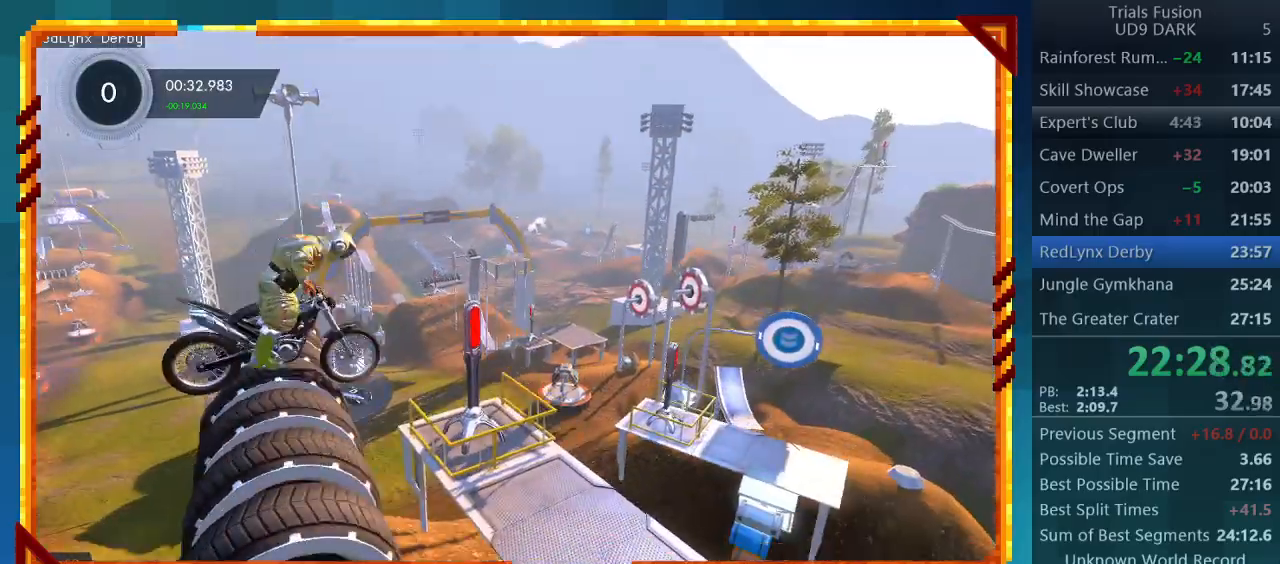
{"buttons": ["R2"], "left_stick": "left", "events": [[100, "left_stick", "left"]]}
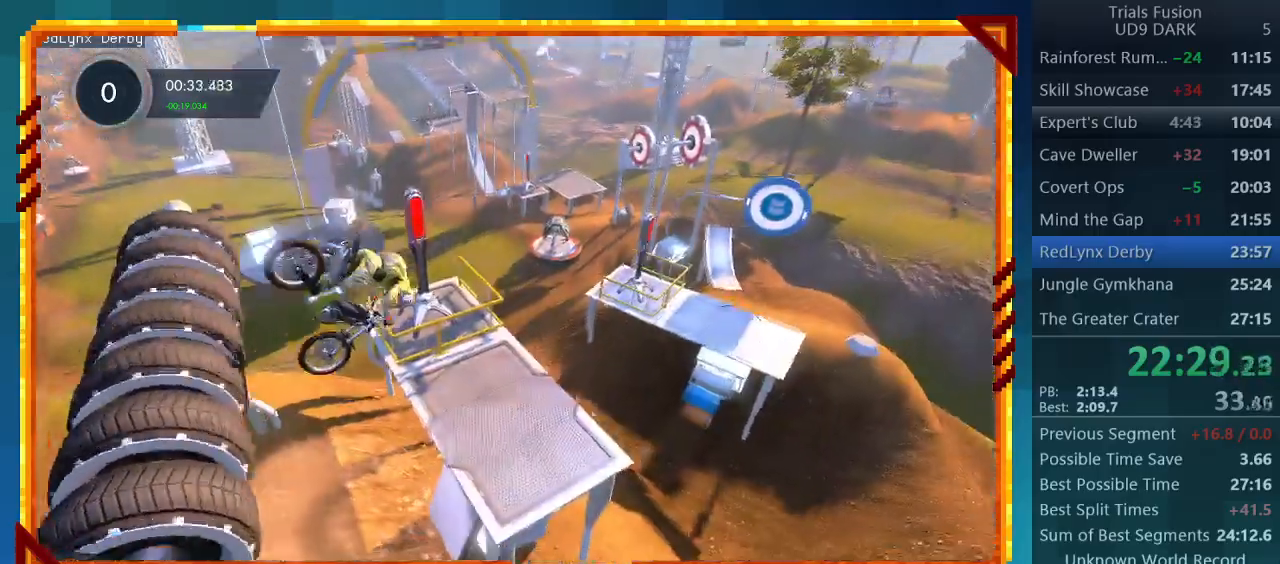
{"buttons": ["R2"], "left_stick": "left", "events": []}
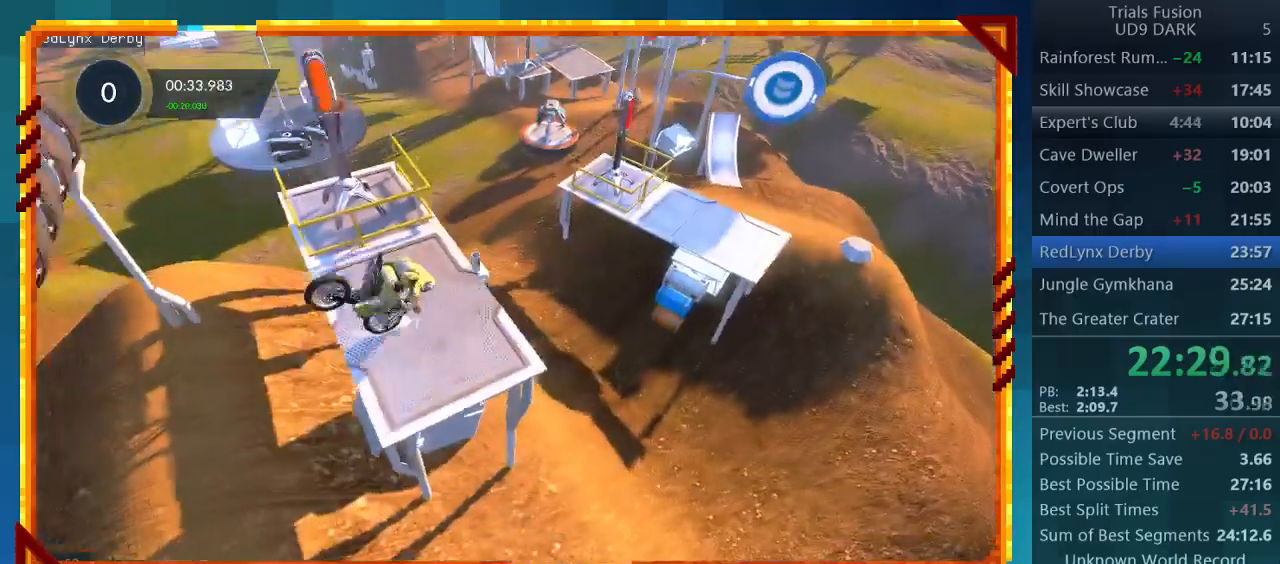
{"buttons": ["CIRCLE"], "left_stick": "center", "events": [[367, "R2", "up"], [467, "CIRCLE", "down"], [467, "left_stick", "center"]]}
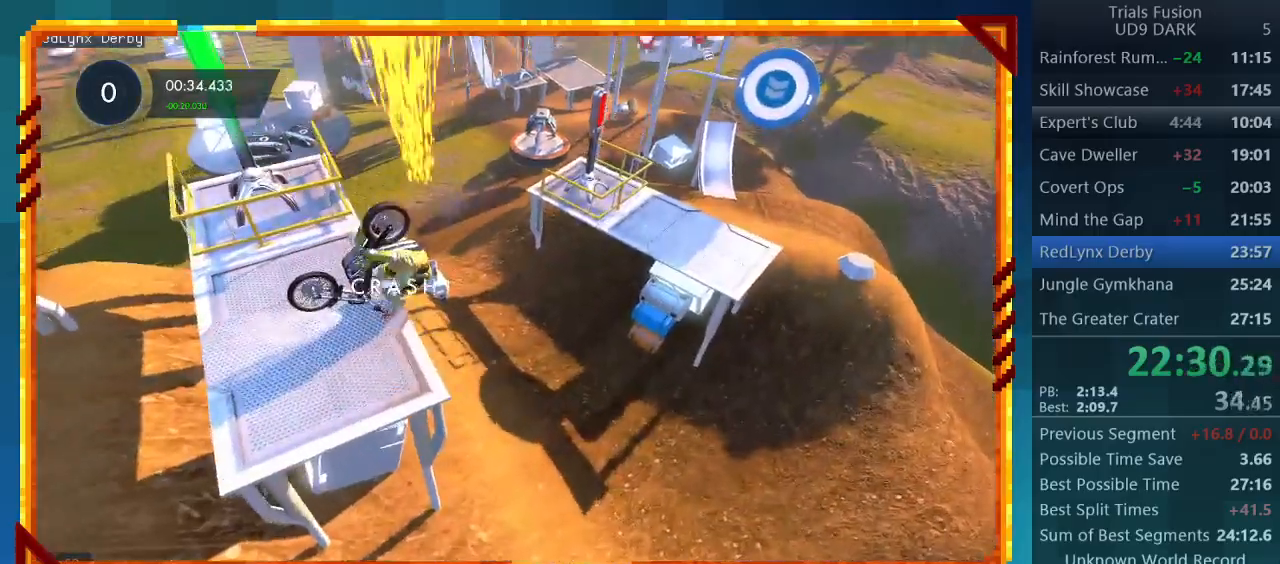
{"buttons": ["R2"], "left_stick": "right", "events": [[67, "CIRCLE", "up"], [133, "R2", "down"], [467, "left_stick", "right"]]}
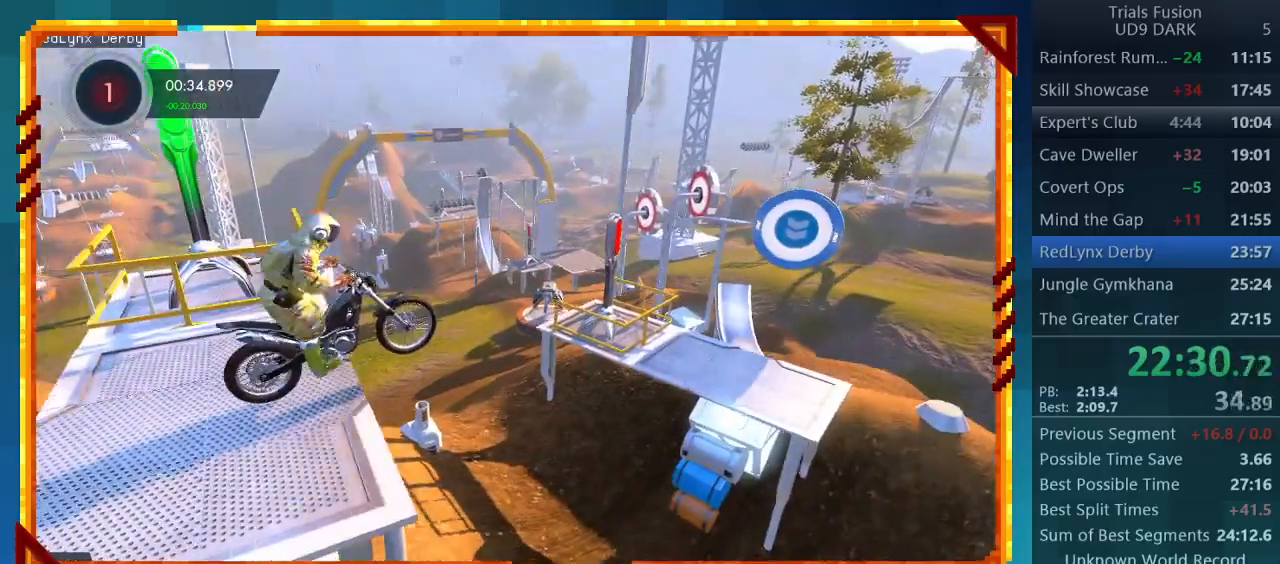
{"buttons": ["R2"], "left_stick": "left", "events": [[400, "left_stick", "left"]]}
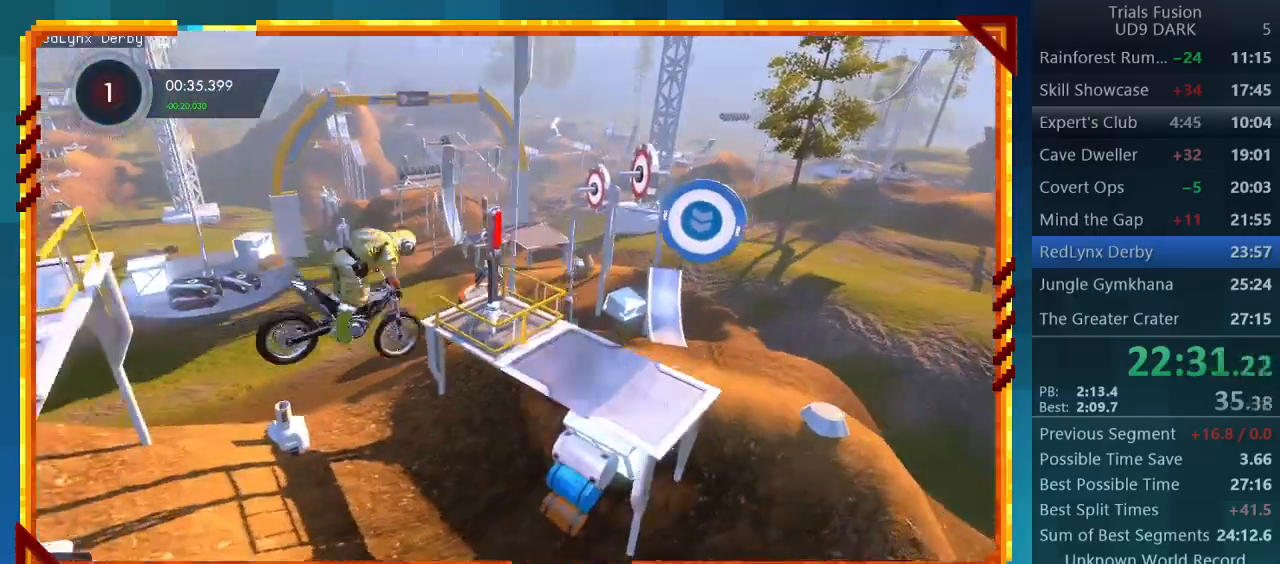
{"buttons": ["R2"], "left_stick": "left", "events": []}
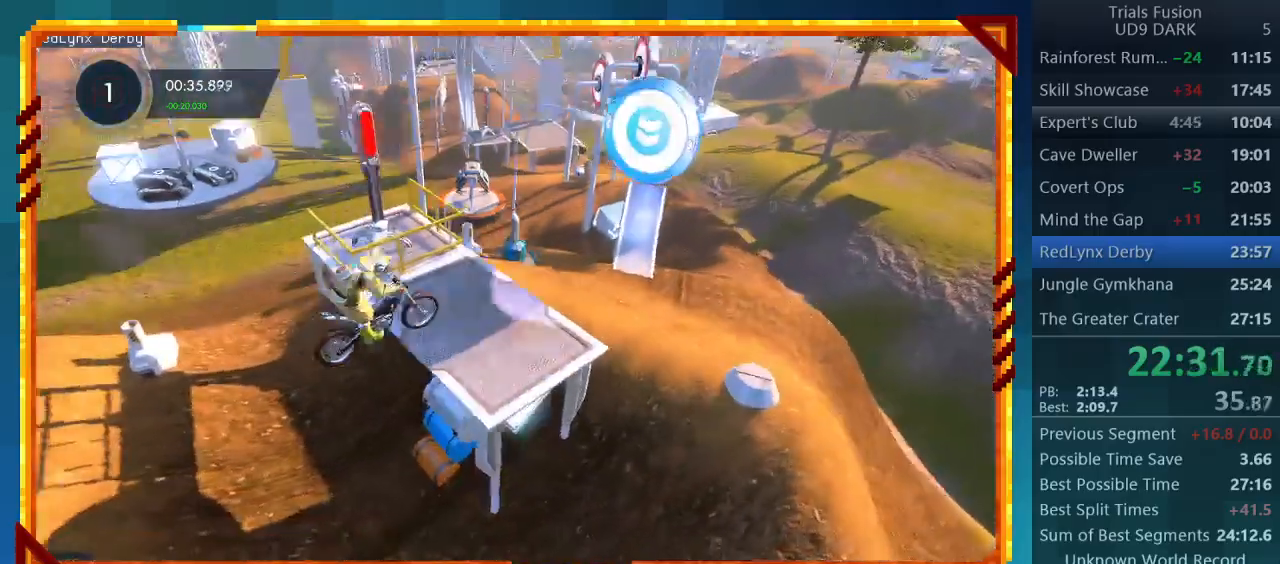
{"buttons": ["R2"], "left_stick": "center", "events": [[67, "left_stick", "center"]]}
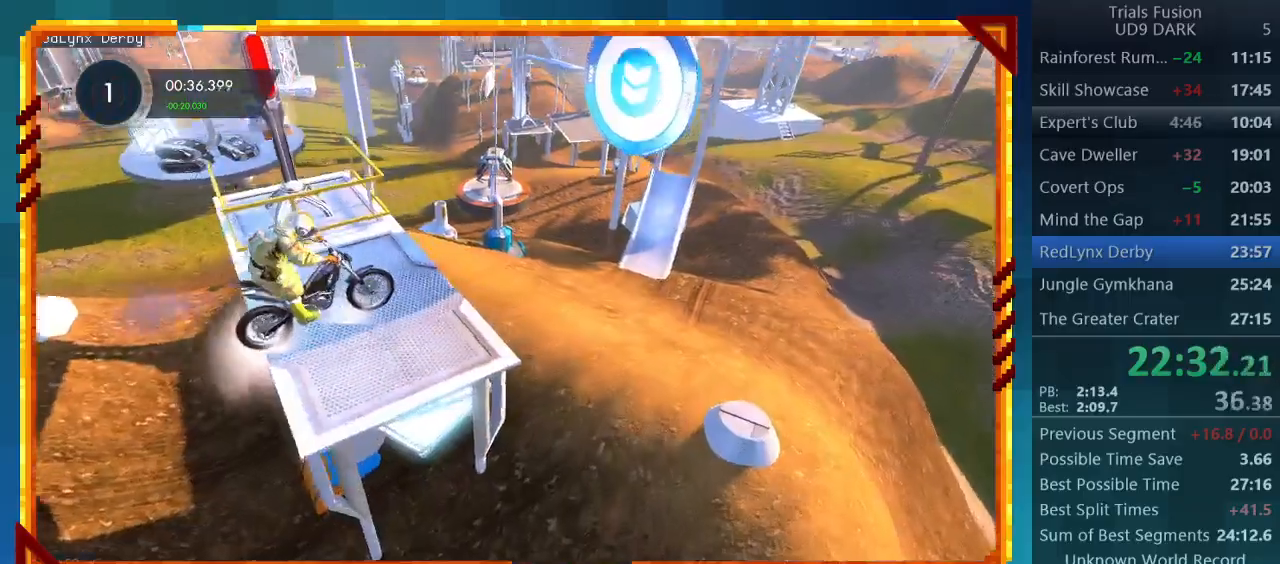
{"buttons": ["R2"], "left_stick": "center", "events": [[67, "R2", "up"], [267, "R2", "down"]]}